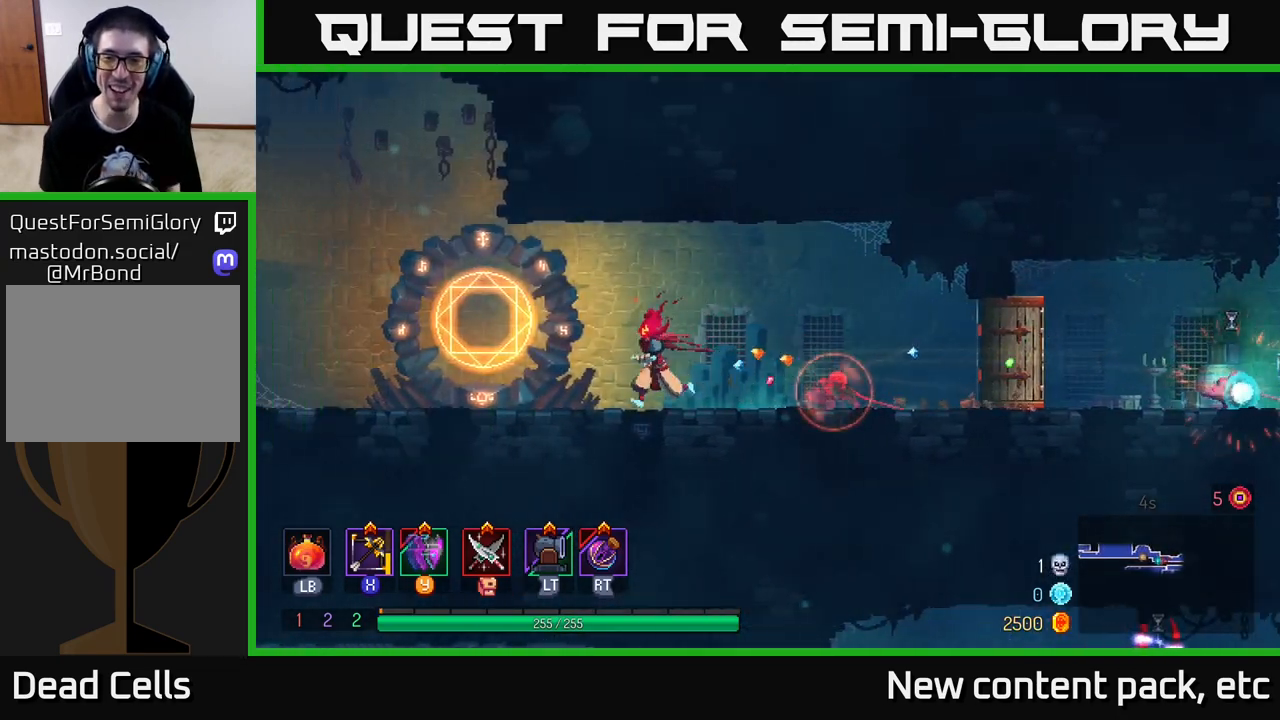
Gameplay with a controller (Xbox layout); each line is a JSON object with the inputs held at the frame after it. "events" lists button and stick changes between this image and that frame as [ms after this image, input, new state], when the widget could be followed in between.
{"buttons": ["X"], "left_stick": "right", "right_stick": "center", "events": [[233, "left_stick", "center"], [383, "left_stick", "right"], [433, "X", "down"]]}
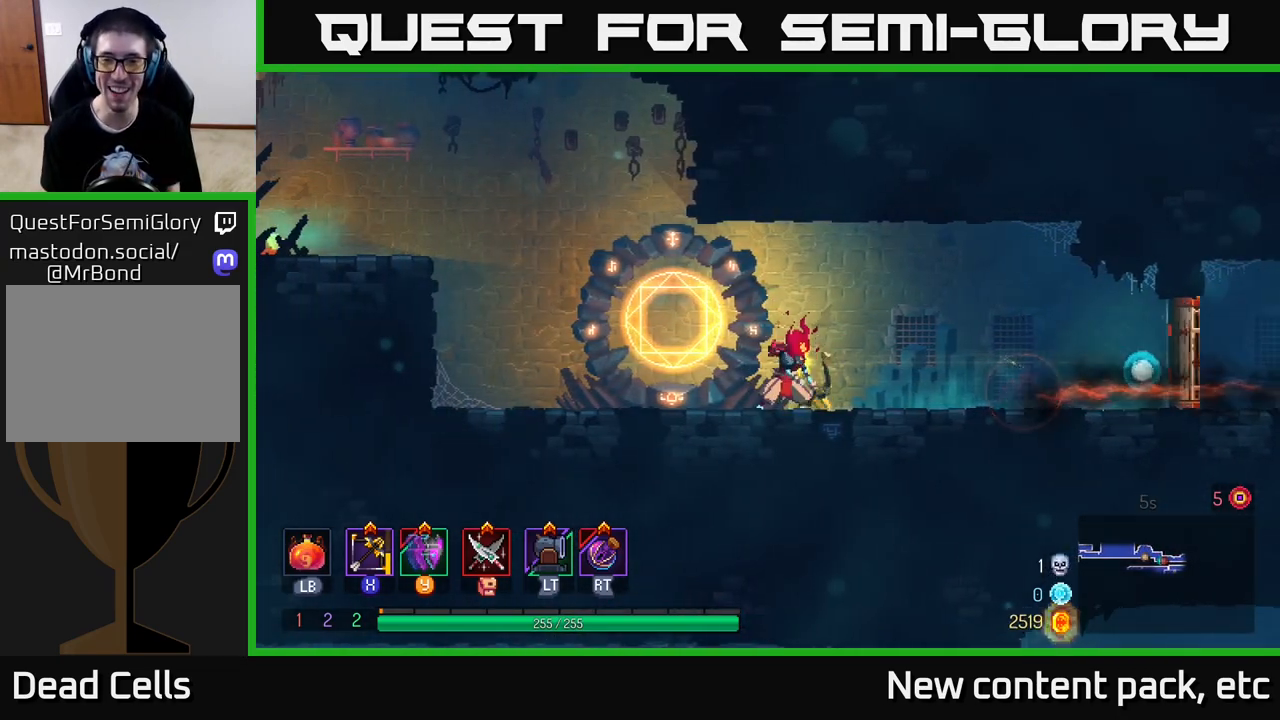
{"buttons": [], "left_stick": "down", "right_stick": "center", "events": [[117, "left_stick", "down"], [300, "X", "up"]]}
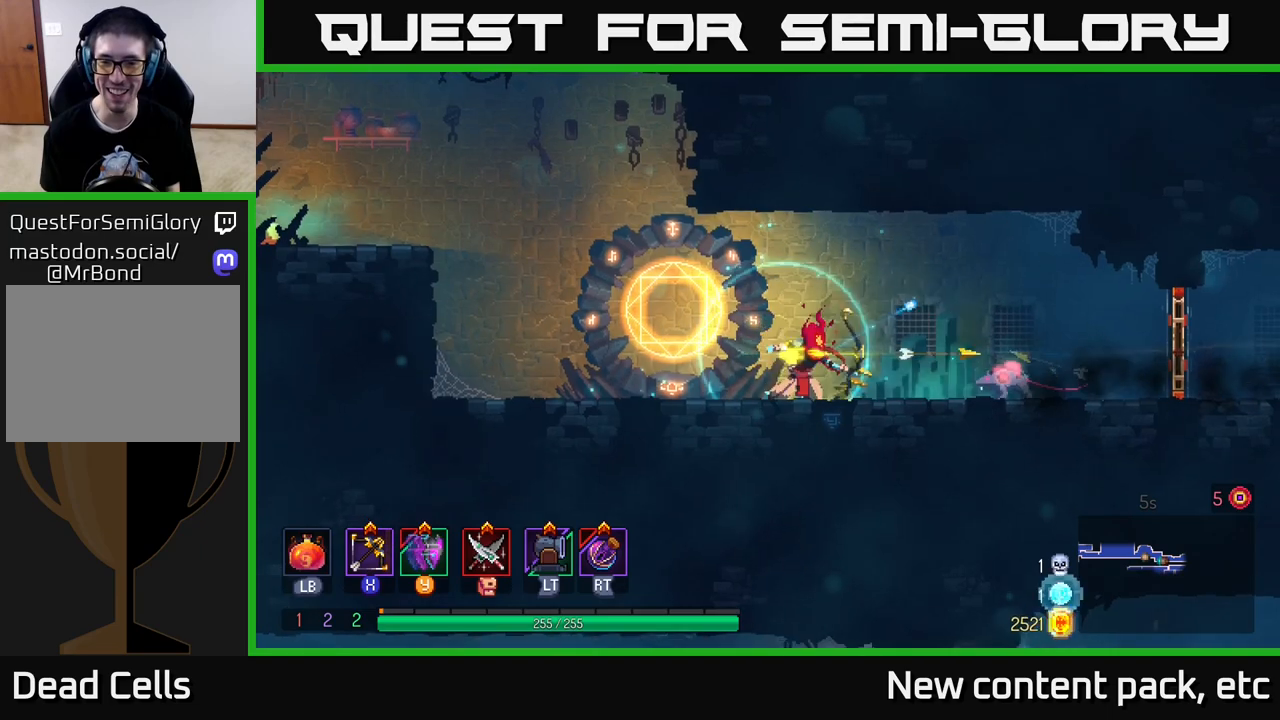
{"buttons": [], "left_stick": "right", "right_stick": "center", "events": [[150, "left_stick", "right"]]}
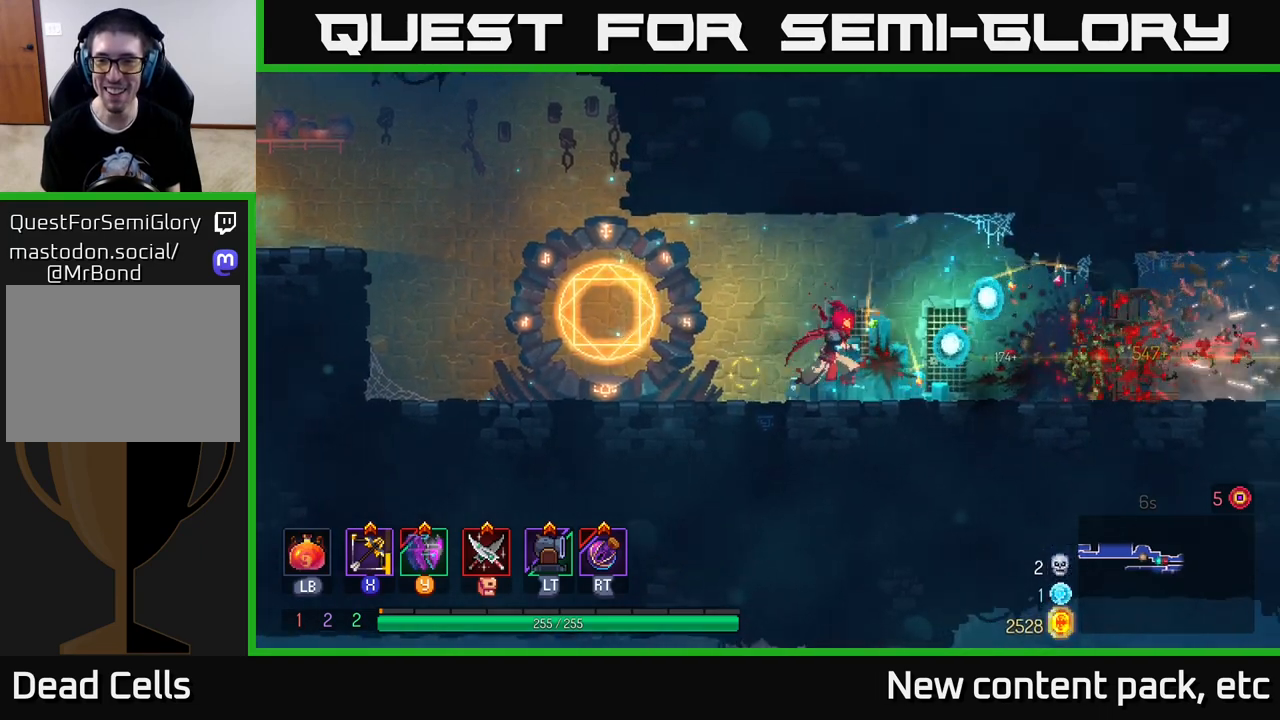
{"buttons": [], "left_stick": "right", "right_stick": "center", "events": []}
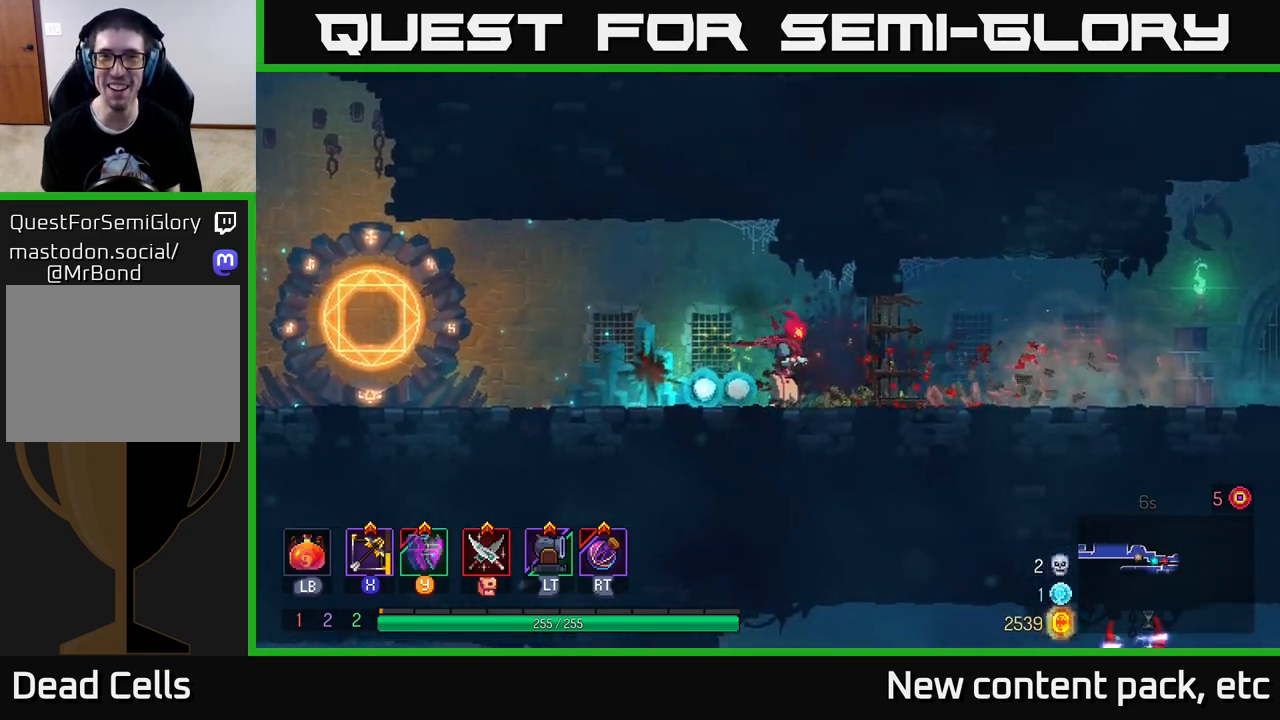
{"buttons": [], "left_stick": "right", "right_stick": "center", "events": [[150, "B", "down"], [317, "B", "up"]]}
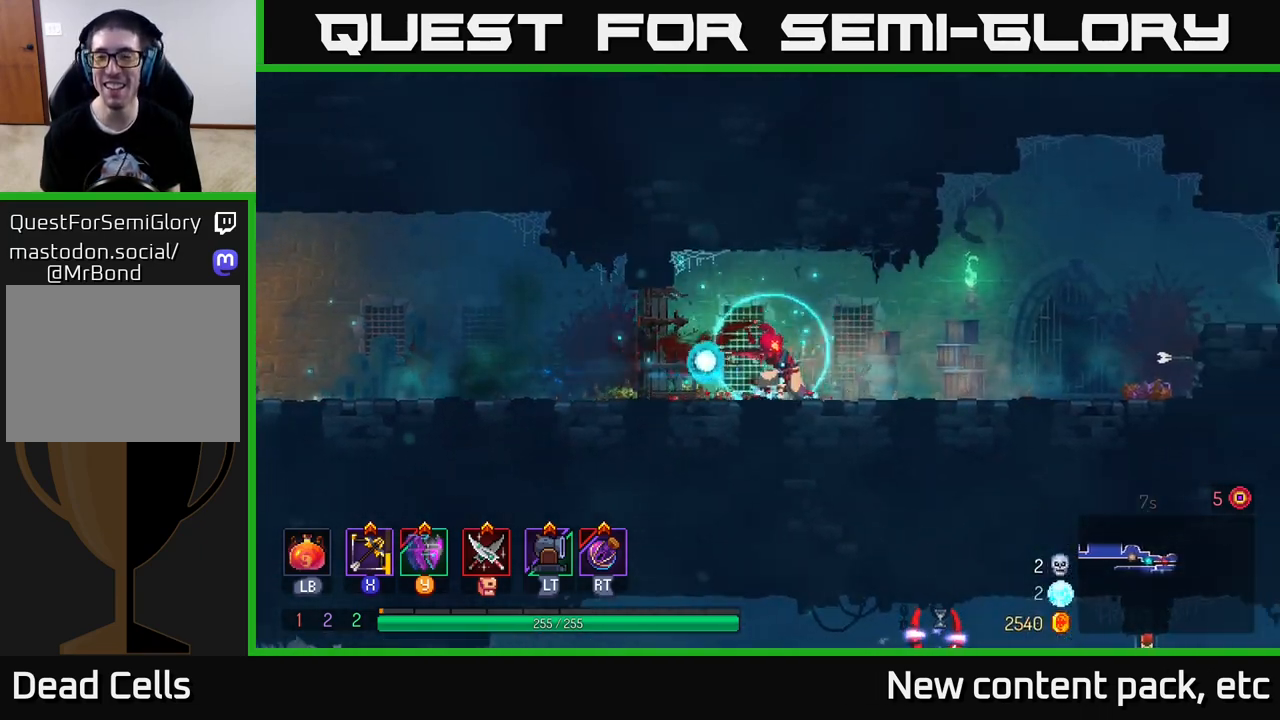
{"buttons": [], "left_stick": "right", "right_stick": "center", "events": []}
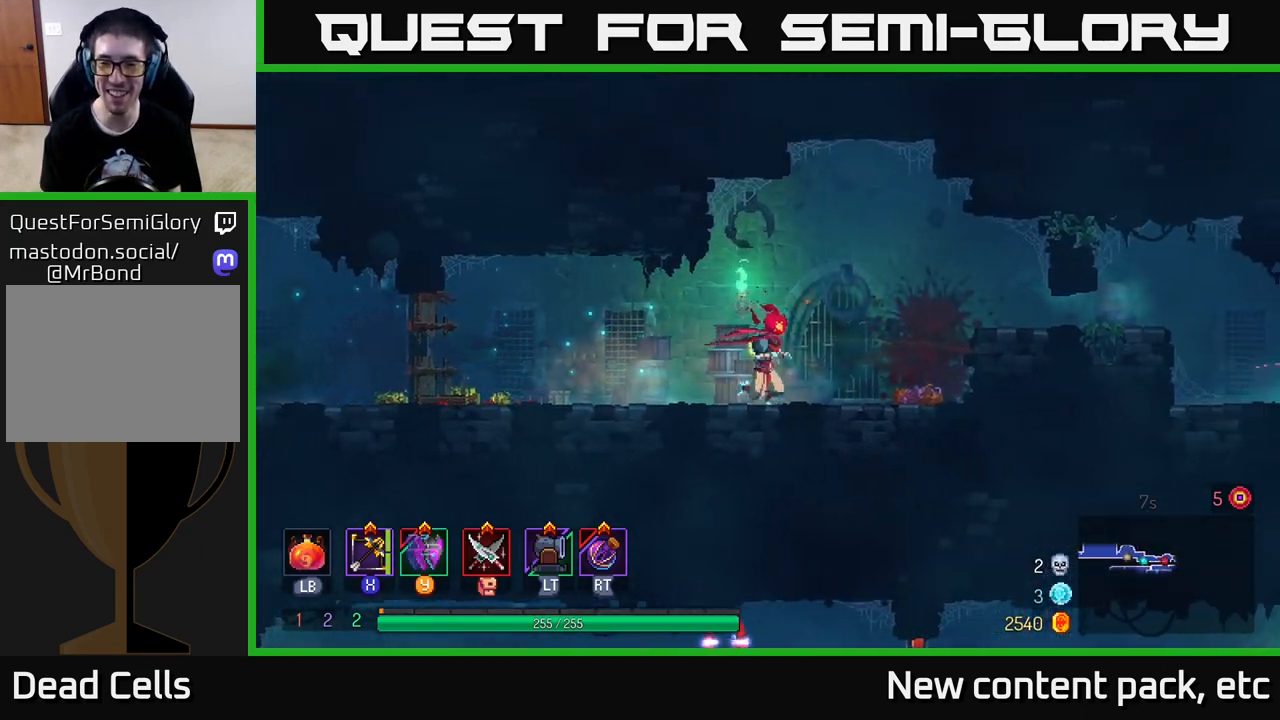
{"buttons": [], "left_stick": "right", "right_stick": "center", "events": [[200, "A", "down"], [333, "A", "up"], [400, "A", "down"], [483, "A", "up"]]}
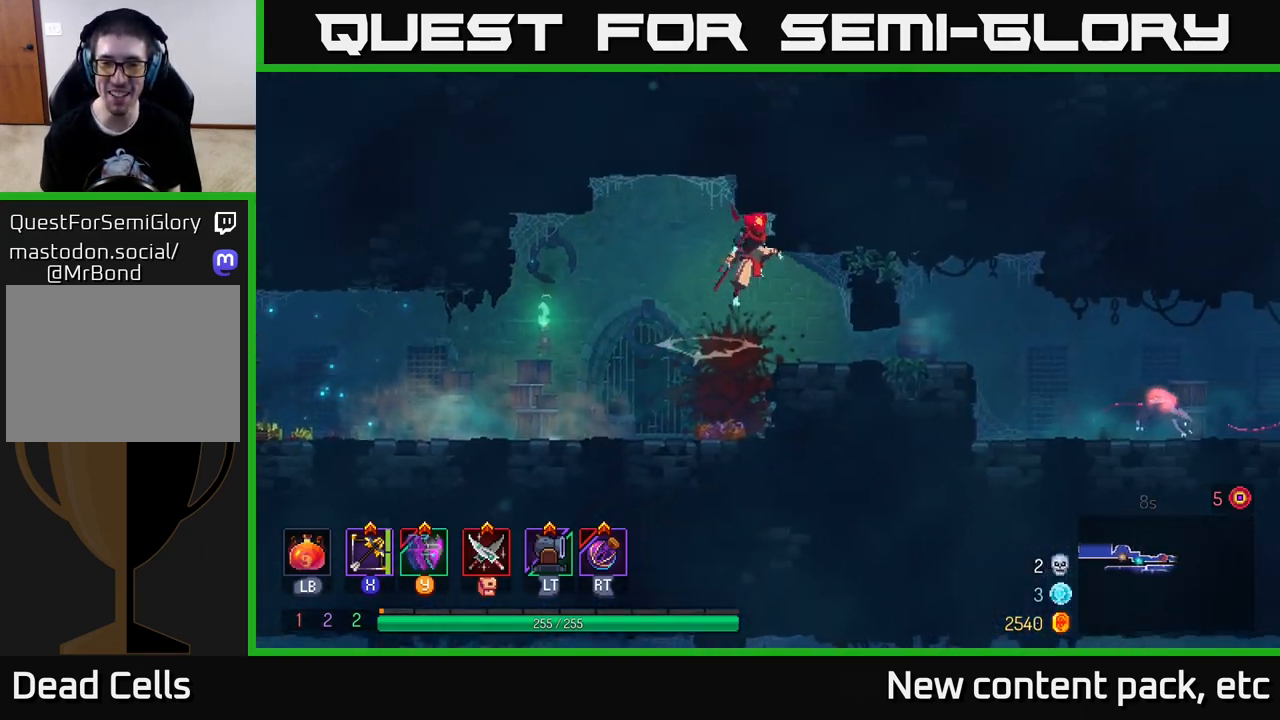
{"buttons": [], "left_stick": "right", "right_stick": "center", "events": [[183, "B", "down"], [317, "B", "up"]]}
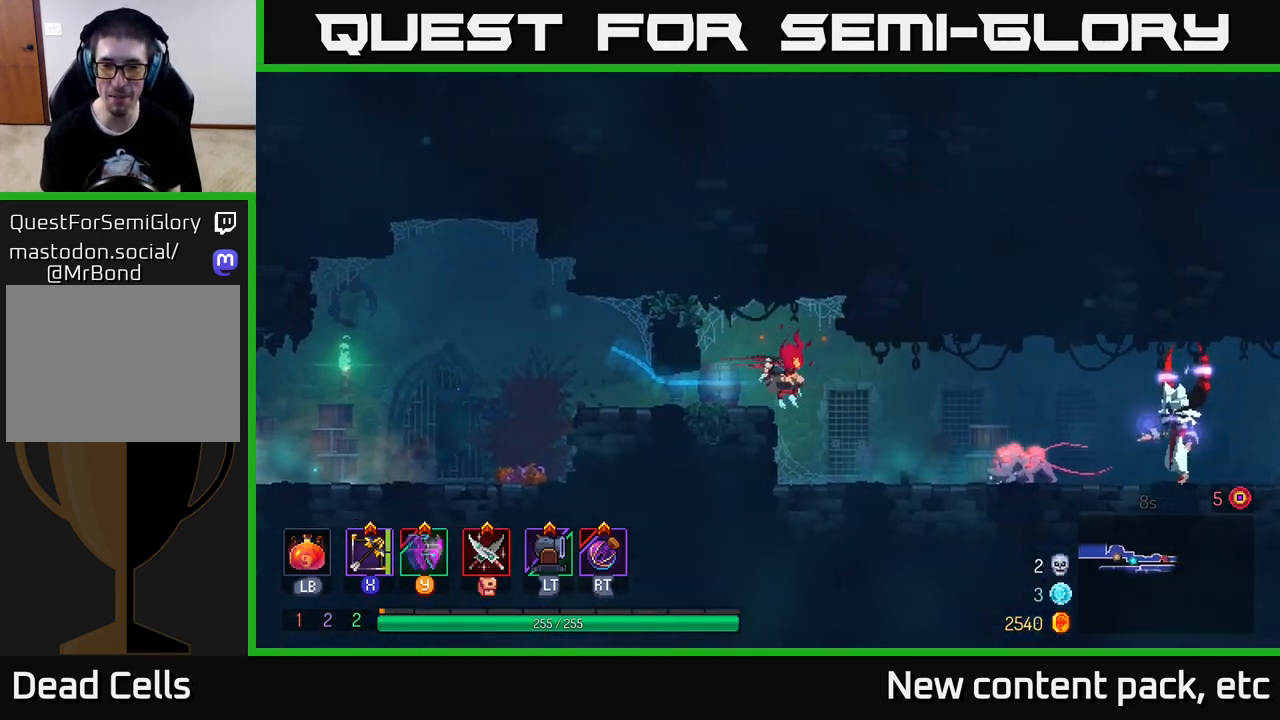
{"buttons": ["X"], "left_stick": "center", "right_stick": "center", "events": [[200, "left_stick", "center"], [233, "X", "down"]]}
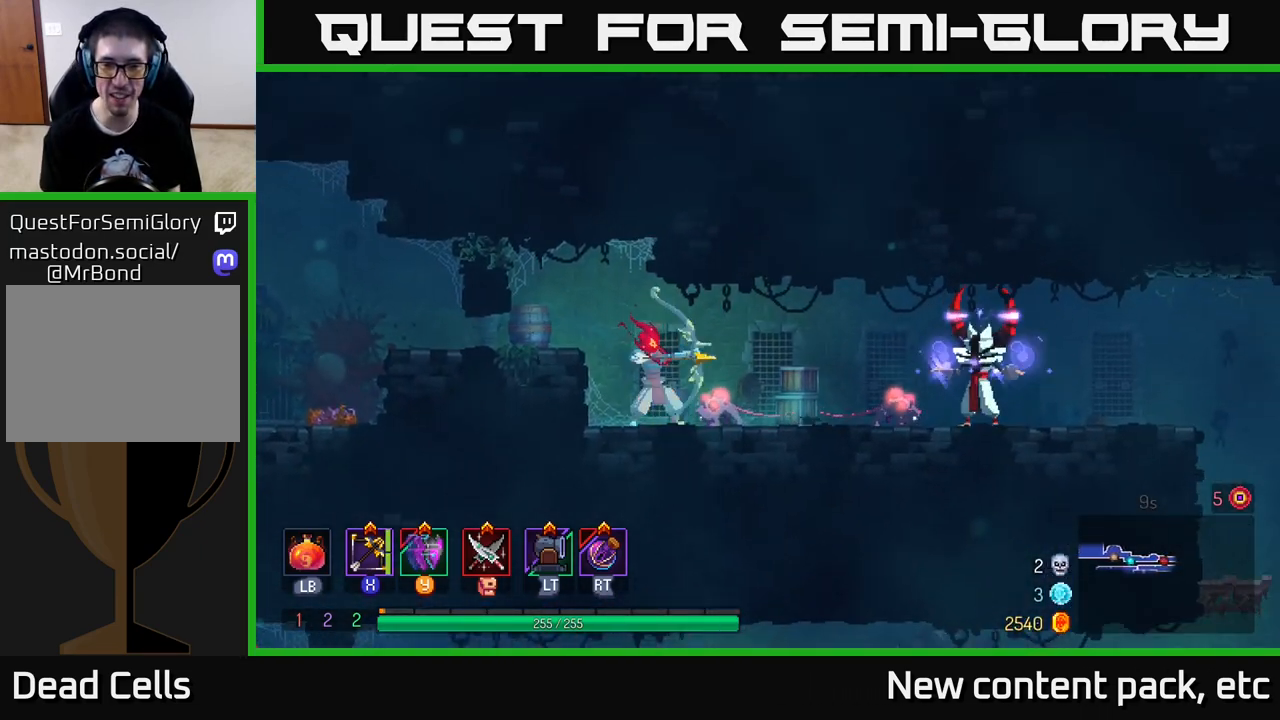
{"buttons": [], "left_stick": "center", "right_stick": "center", "events": [[167, "X", "up"]]}
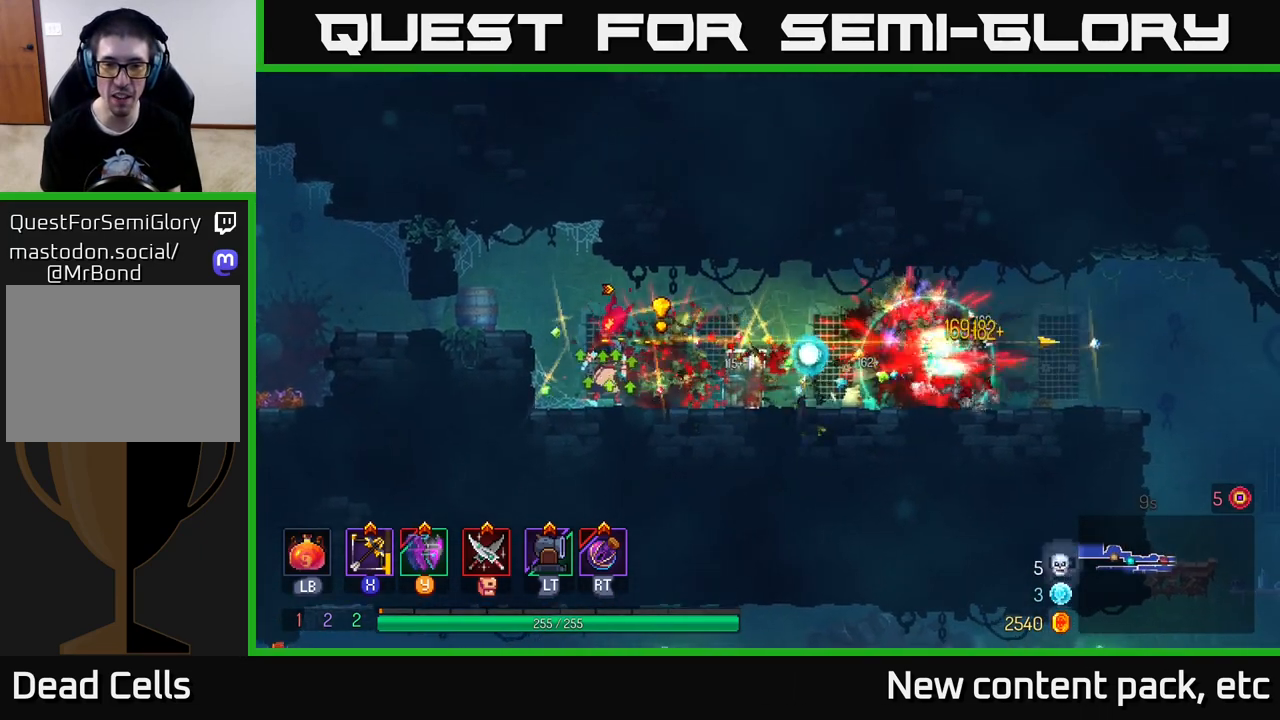
{"buttons": [], "left_stick": "right", "right_stick": "center", "events": [[17, "left_stick", "left"], [100, "A", "down"], [283, "A", "up"], [467, "left_stick", "right"]]}
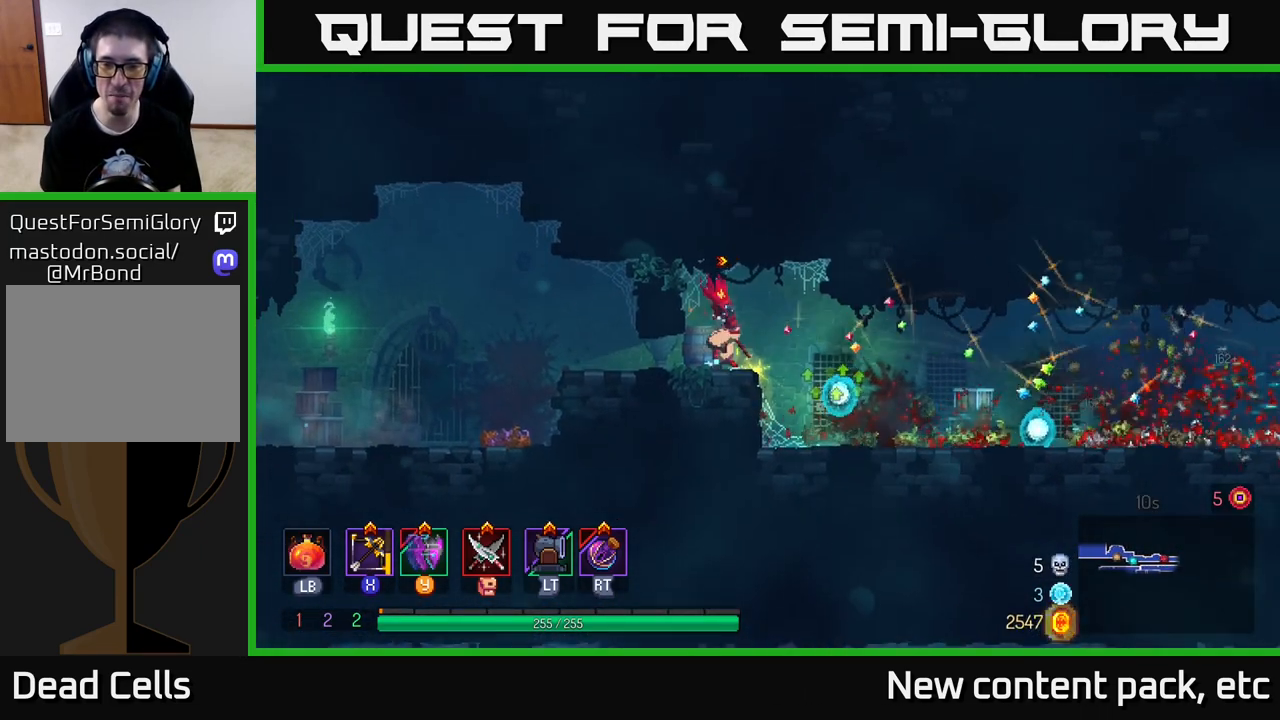
{"buttons": ["B"], "left_stick": "right", "right_stick": "center", "events": [[400, "B", "down"]]}
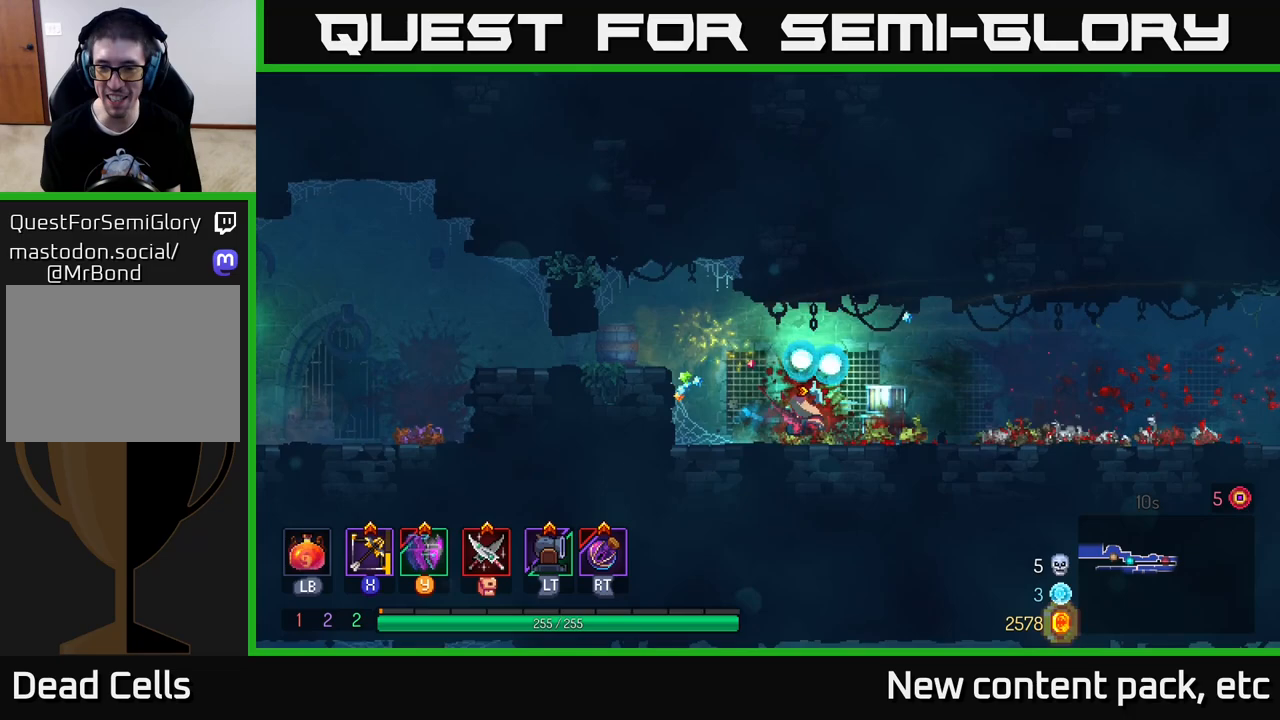
{"buttons": [], "left_stick": "right", "right_stick": "down", "events": [[17, "B", "up"], [200, "right_stick", "down"]]}
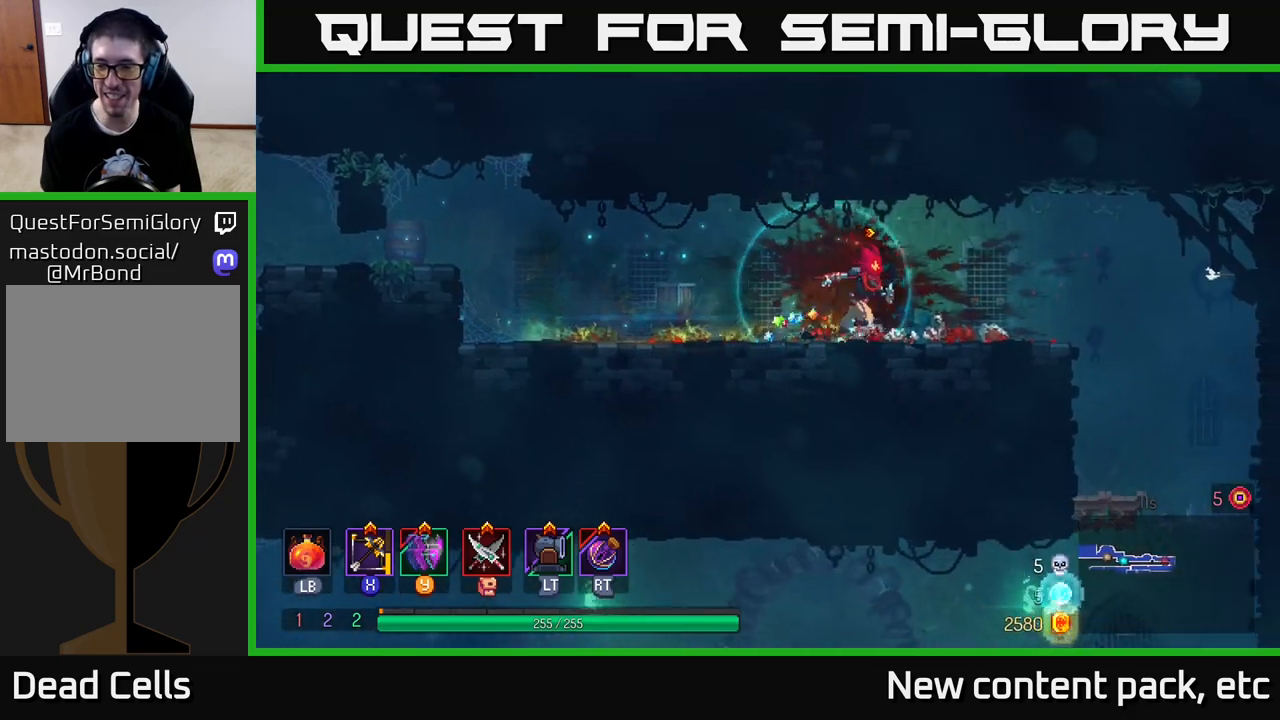
{"buttons": [], "left_stick": "right", "right_stick": "down", "events": []}
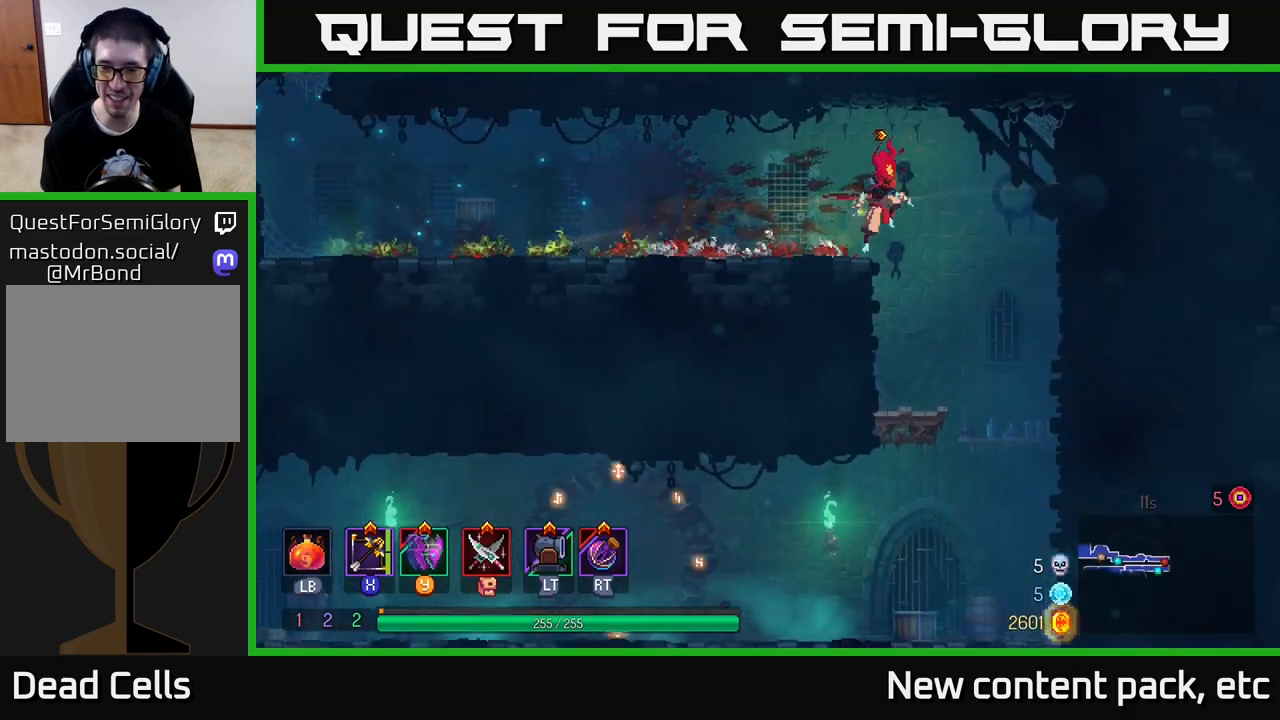
{"buttons": [], "left_stick": "left", "right_stick": "down-left", "events": [[250, "right_stick", "down-left"], [317, "left_stick", "center"], [450, "left_stick", "left"]]}
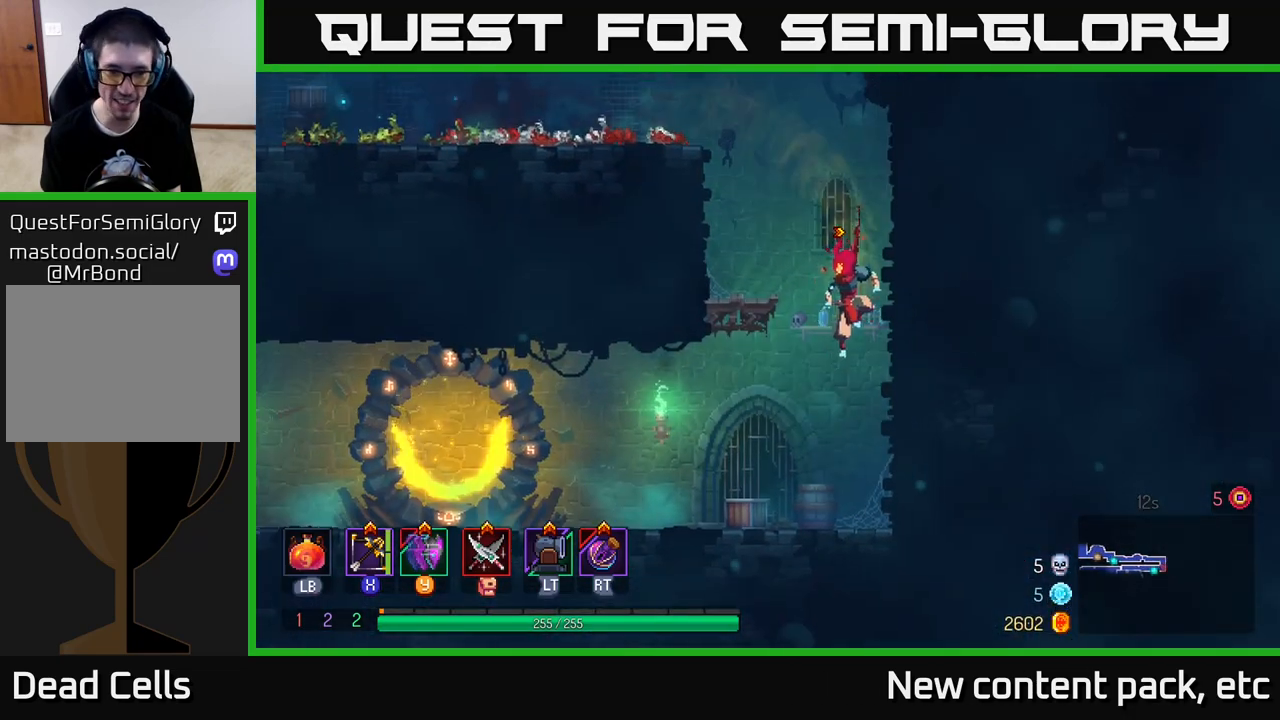
{"buttons": [], "left_stick": "left", "right_stick": "center", "events": [[17, "right_stick", "center"], [183, "B", "down"], [317, "B", "up"]]}
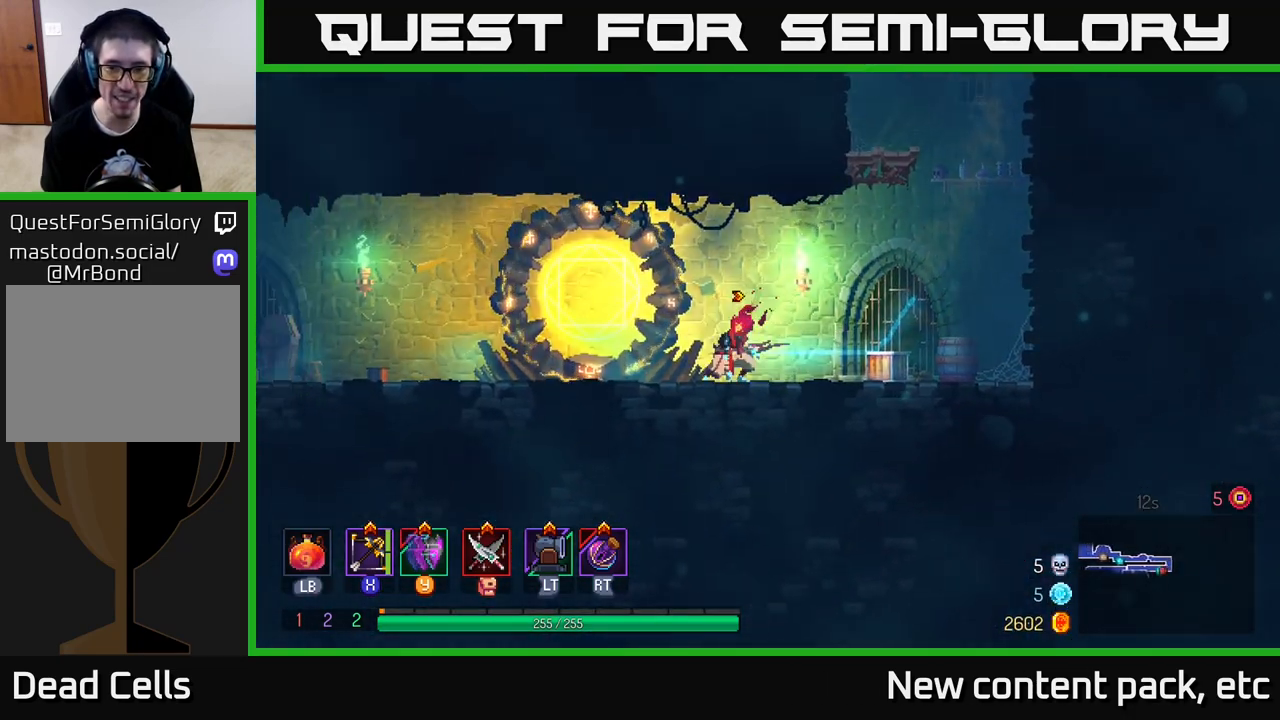
{"buttons": [], "left_stick": "left", "right_stick": "center", "events": [[100, "right_stick", "left"], [367, "right_stick", "center"]]}
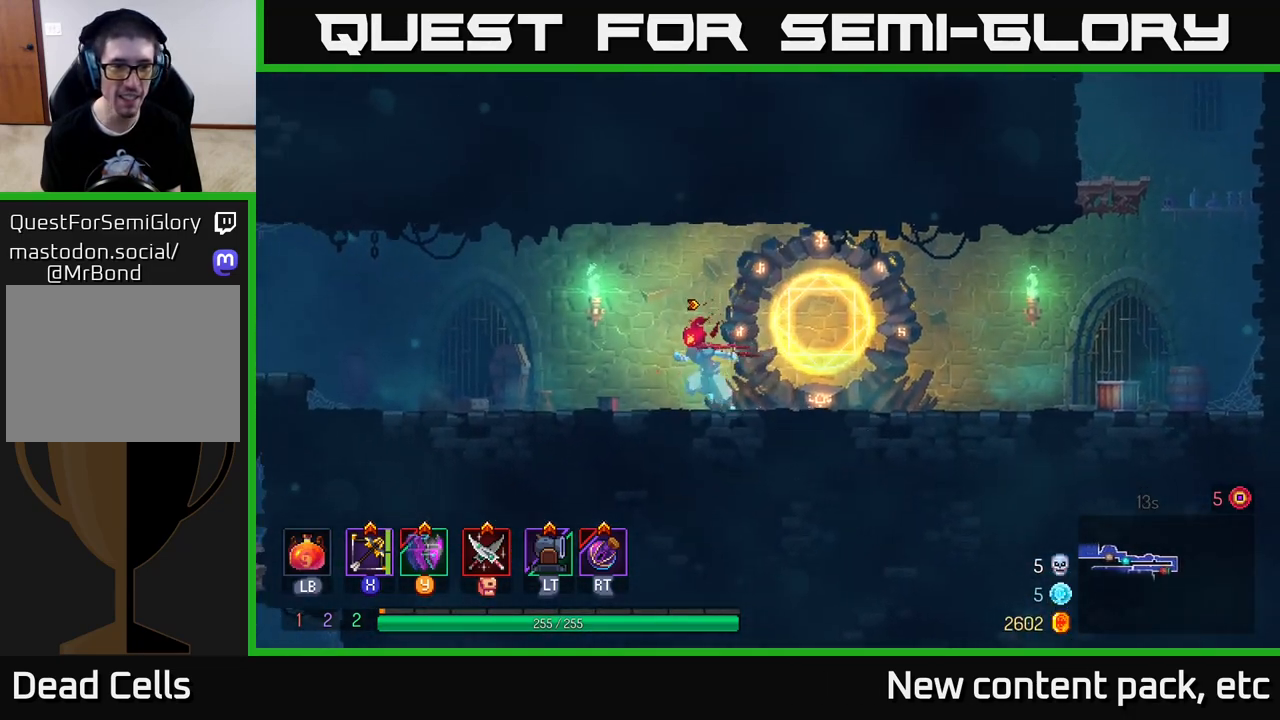
{"buttons": [], "left_stick": "left", "right_stick": "center", "events": []}
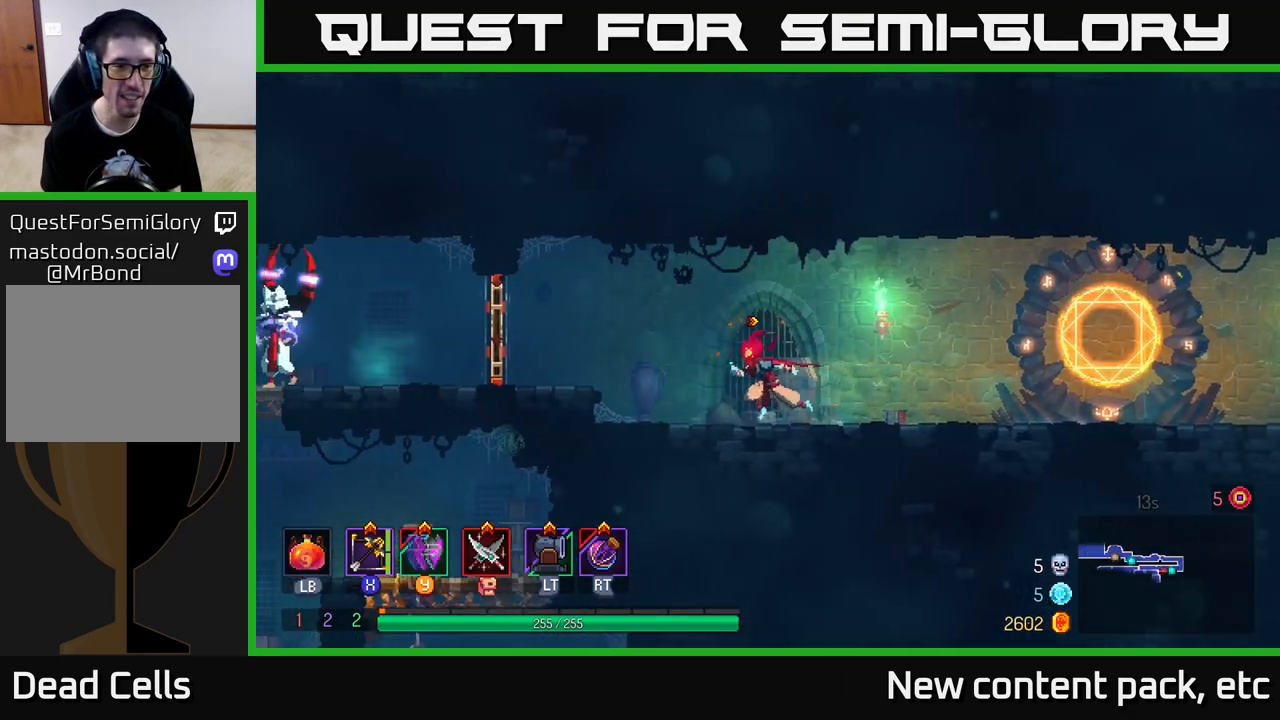
{"buttons": ["B"], "left_stick": "left", "right_stick": "center", "events": [[150, "A", "down"], [300, "A", "up"], [500, "B", "down"]]}
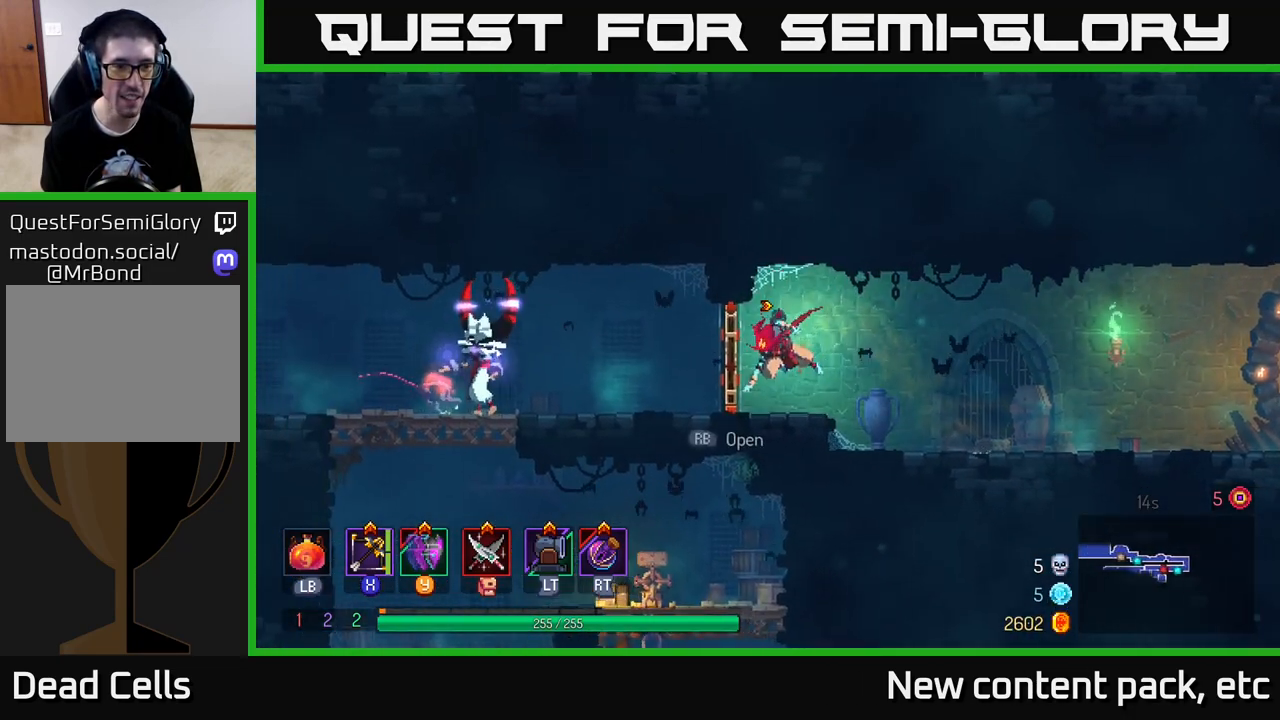
{"buttons": [], "left_stick": "left", "right_stick": "center", "events": [[50, "B", "up"], [167, "X", "down"], [233, "X", "up"]]}
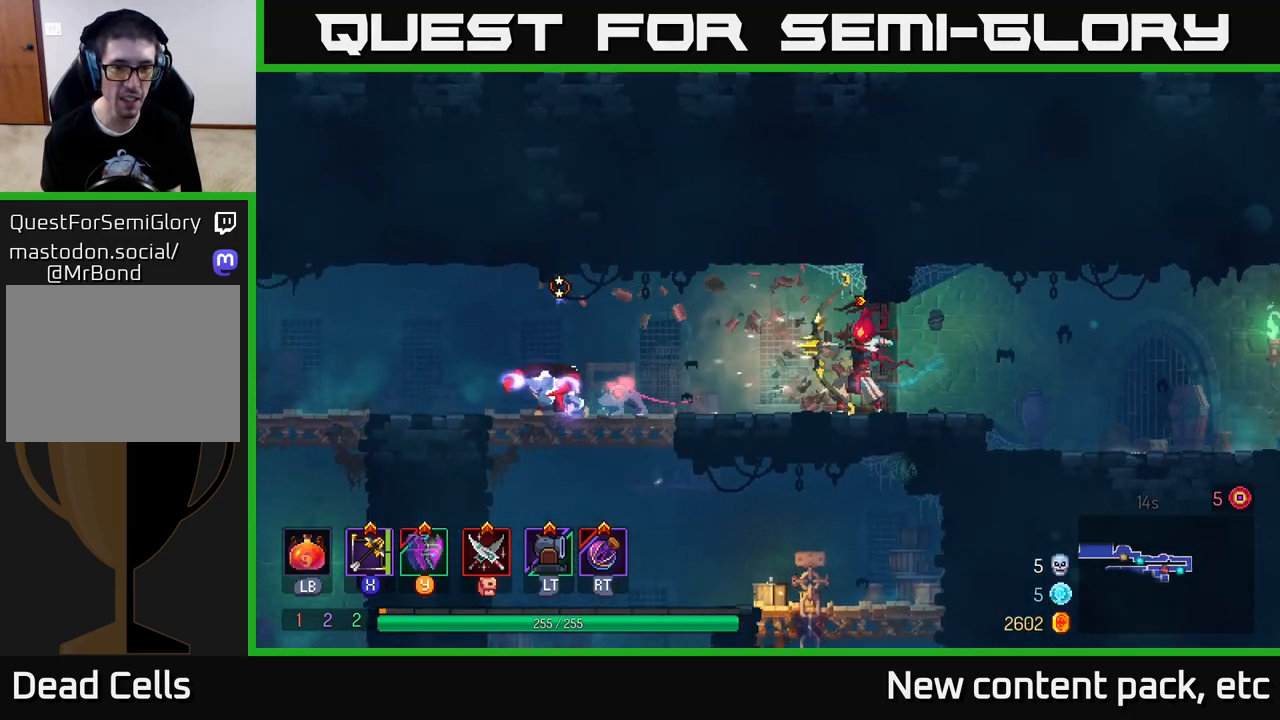
{"buttons": [], "left_stick": "left", "right_stick": "center", "events": [[83, "left_stick", "down-left"], [367, "left_stick", "left"]]}
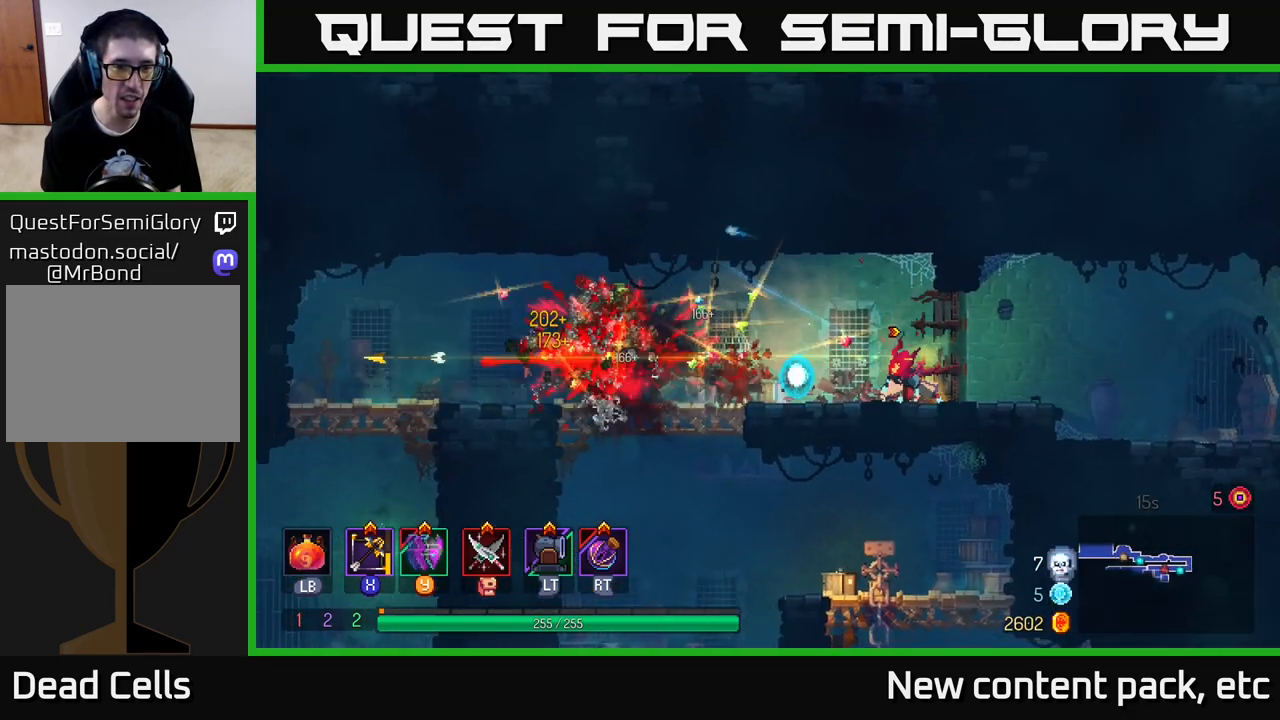
{"buttons": [], "left_stick": "left", "right_stick": "center", "events": []}
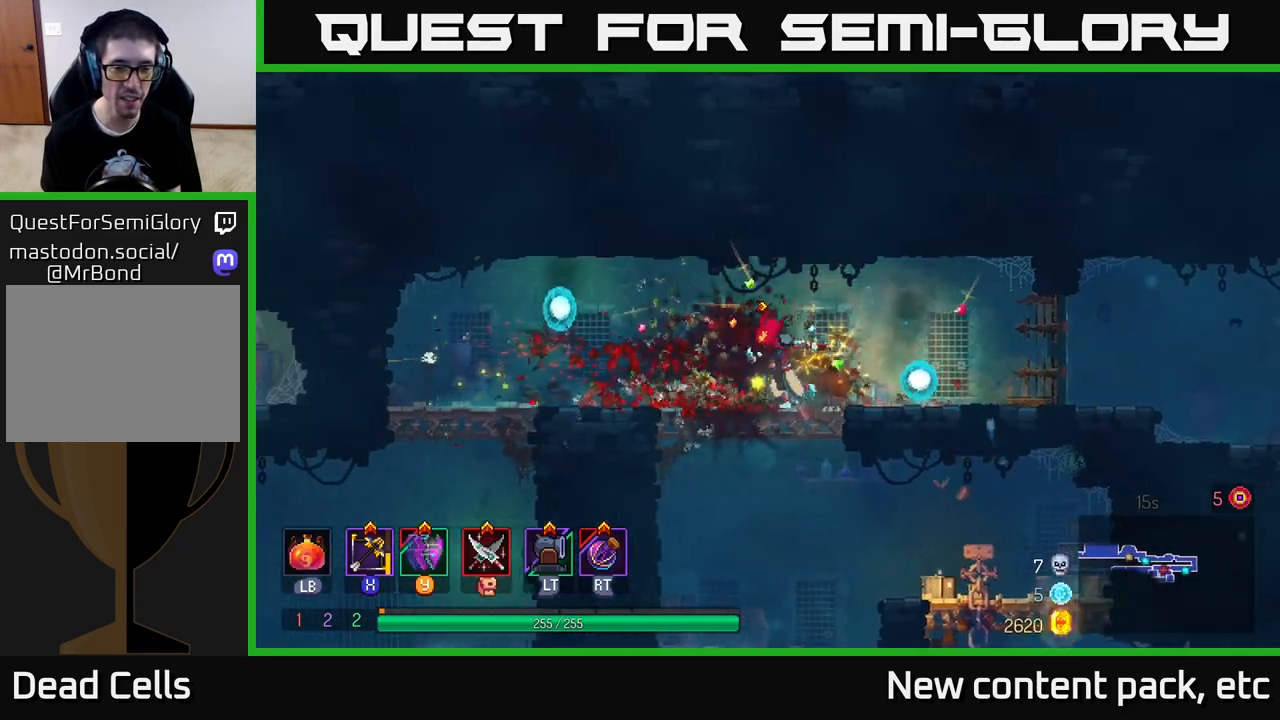
{"buttons": [], "left_stick": "left", "right_stick": "center", "events": []}
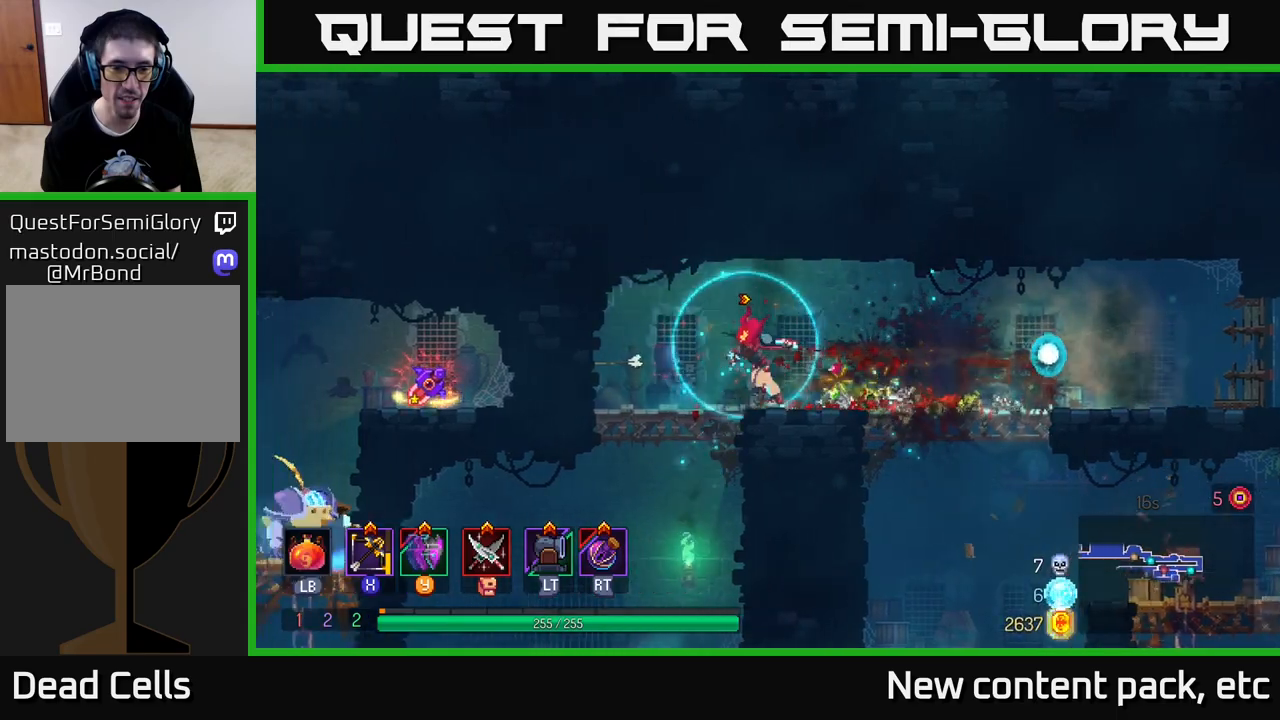
{"buttons": [], "left_stick": "down-left", "right_stick": "center", "events": [[217, "left_stick", "down"], [233, "A", "down"], [283, "A", "up"], [333, "A", "down"], [433, "A", "up"], [450, "left_stick", "down-left"]]}
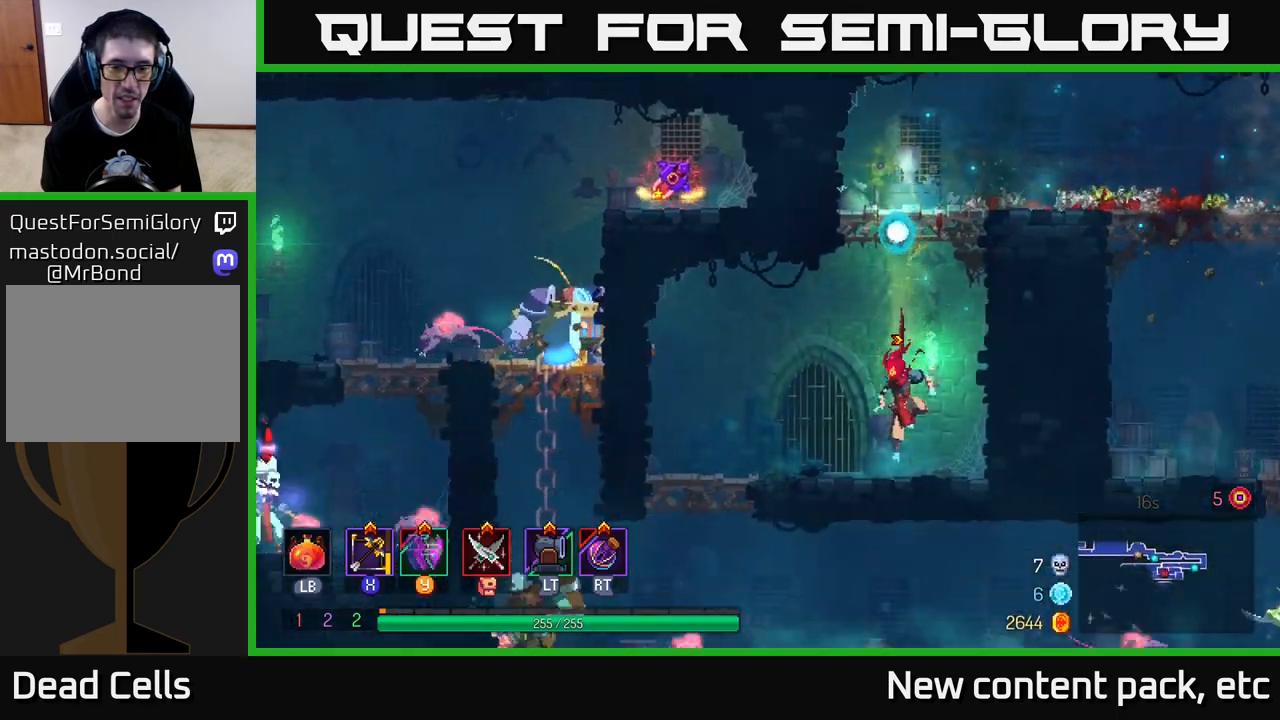
{"buttons": [], "left_stick": "left", "right_stick": "center", "events": [[33, "left_stick", "center"], [350, "left_stick", "left"]]}
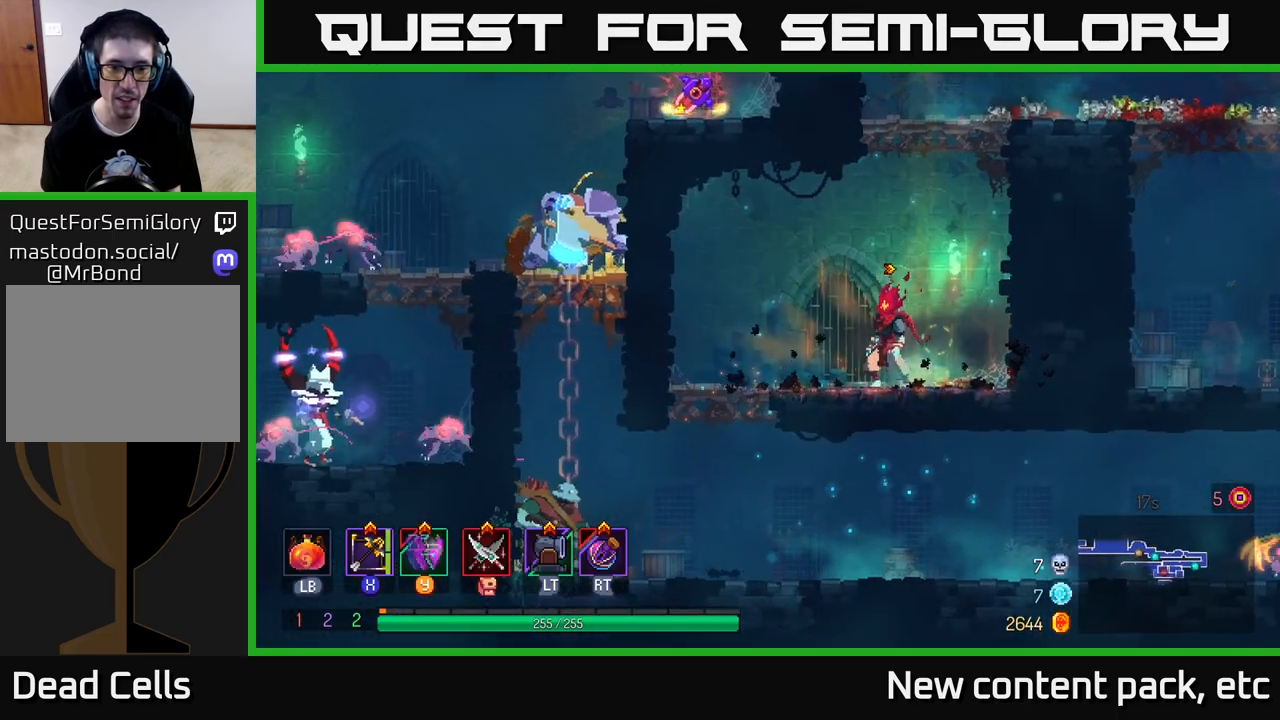
{"buttons": [], "left_stick": "down", "right_stick": "center", "events": [[400, "A", "down"], [433, "left_stick", "down"], [467, "A", "up"]]}
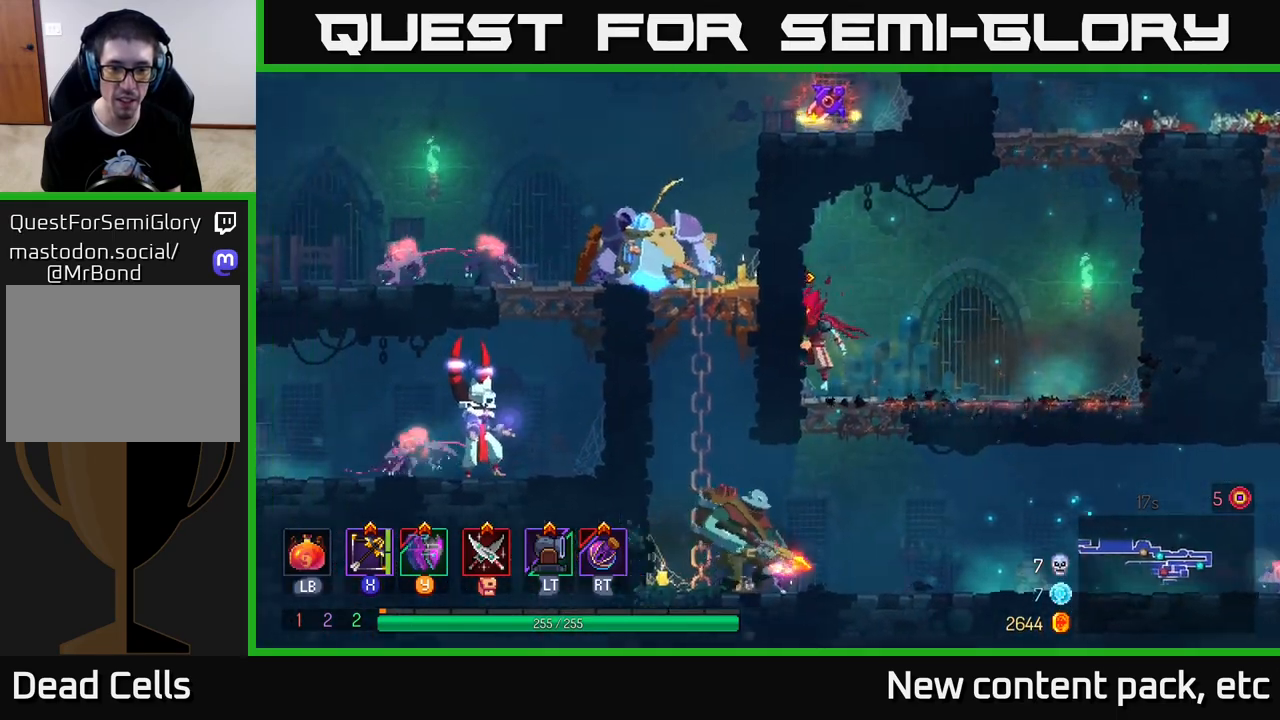
{"buttons": ["X"], "left_stick": "center", "right_stick": "center", "events": [[17, "A", "down"], [117, "A", "up"], [333, "left_stick", "center"], [450, "X", "down"]]}
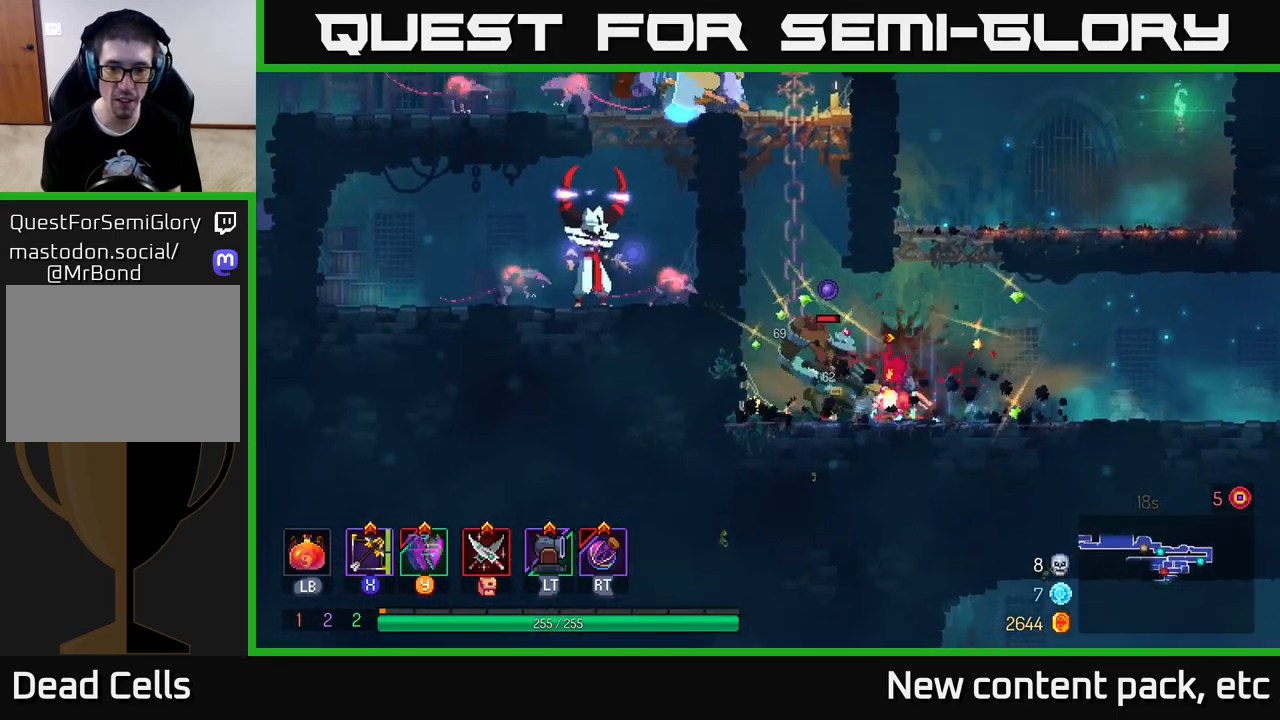
{"buttons": [], "left_stick": "down", "right_stick": "center", "events": [[17, "X", "up"], [317, "left_stick", "down"]]}
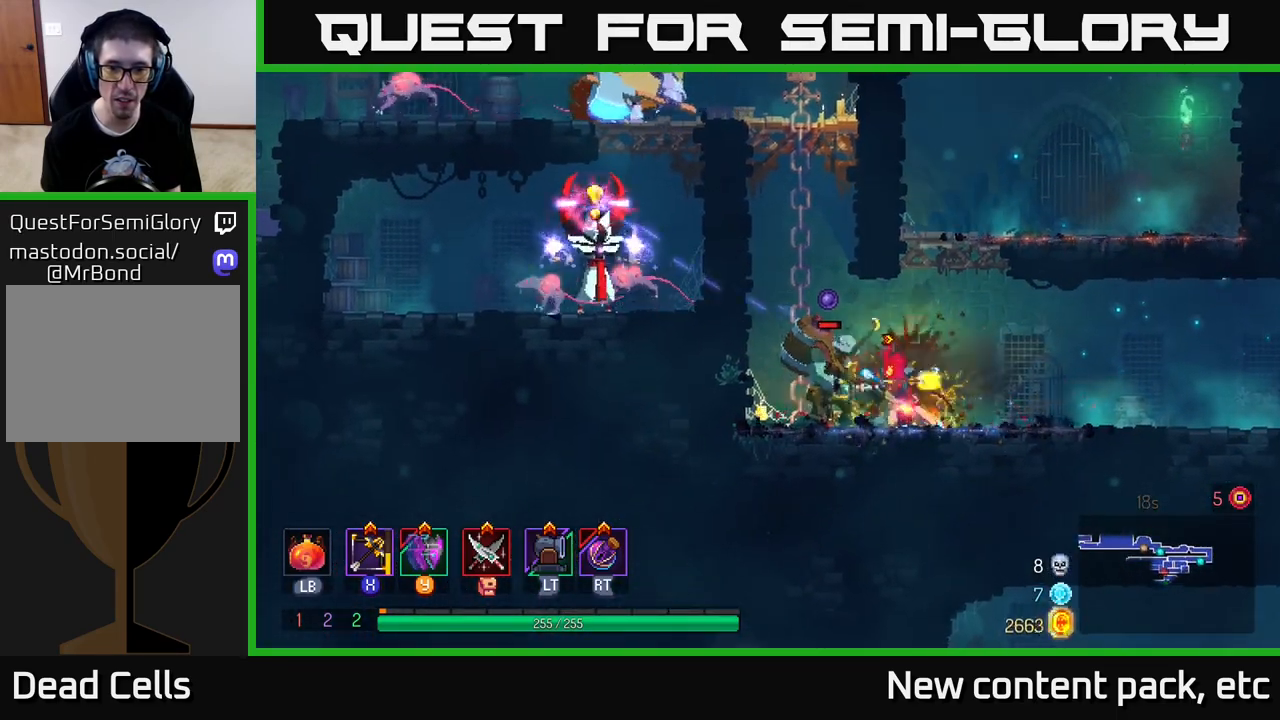
{"buttons": [], "left_stick": "right", "right_stick": "center", "events": [[150, "left_stick", "center"], [333, "left_stick", "right"]]}